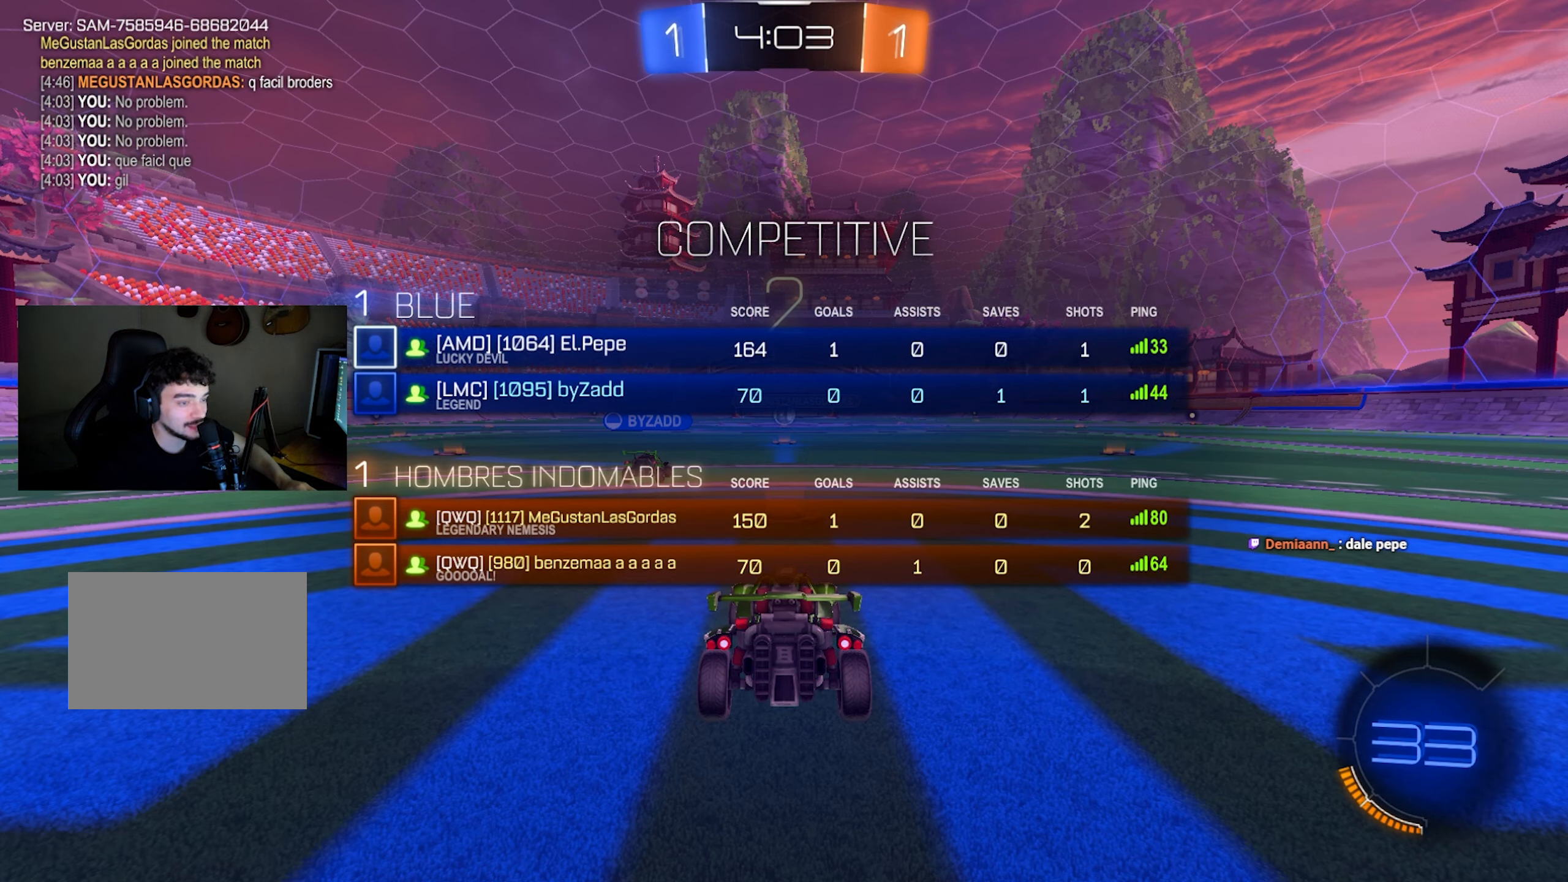
Gameplay with keyboard and mouse; each line is a JSON object with the keys and mouse buttons held at the frame after it. "events" lists presses ("down") and releases ("up") of "1", "2", "3", "4", "5", "a", "alt", "c", "caps_lock", "ctrl", "d", "e", "f", "g", "q", "r", "s", "shift", "space", "t", "tab", "v", "w", "x", "z", "mouse_left", "mouse_wheel" and "mouse_right" between this image and that frame as [ms after this image, input, new state], when the widget could be followed in between. "mouse_left", "mouse_wheel", "mouse_right" = the "left", "wheel", "right" buttons of the "mouse" list. No other keys are recorded. "wheel" means that the mouse wheel is clicked or scrolled. Mouse movement is not recorded.
{"keys": ["tab", "w"], "mouse": [], "events": []}
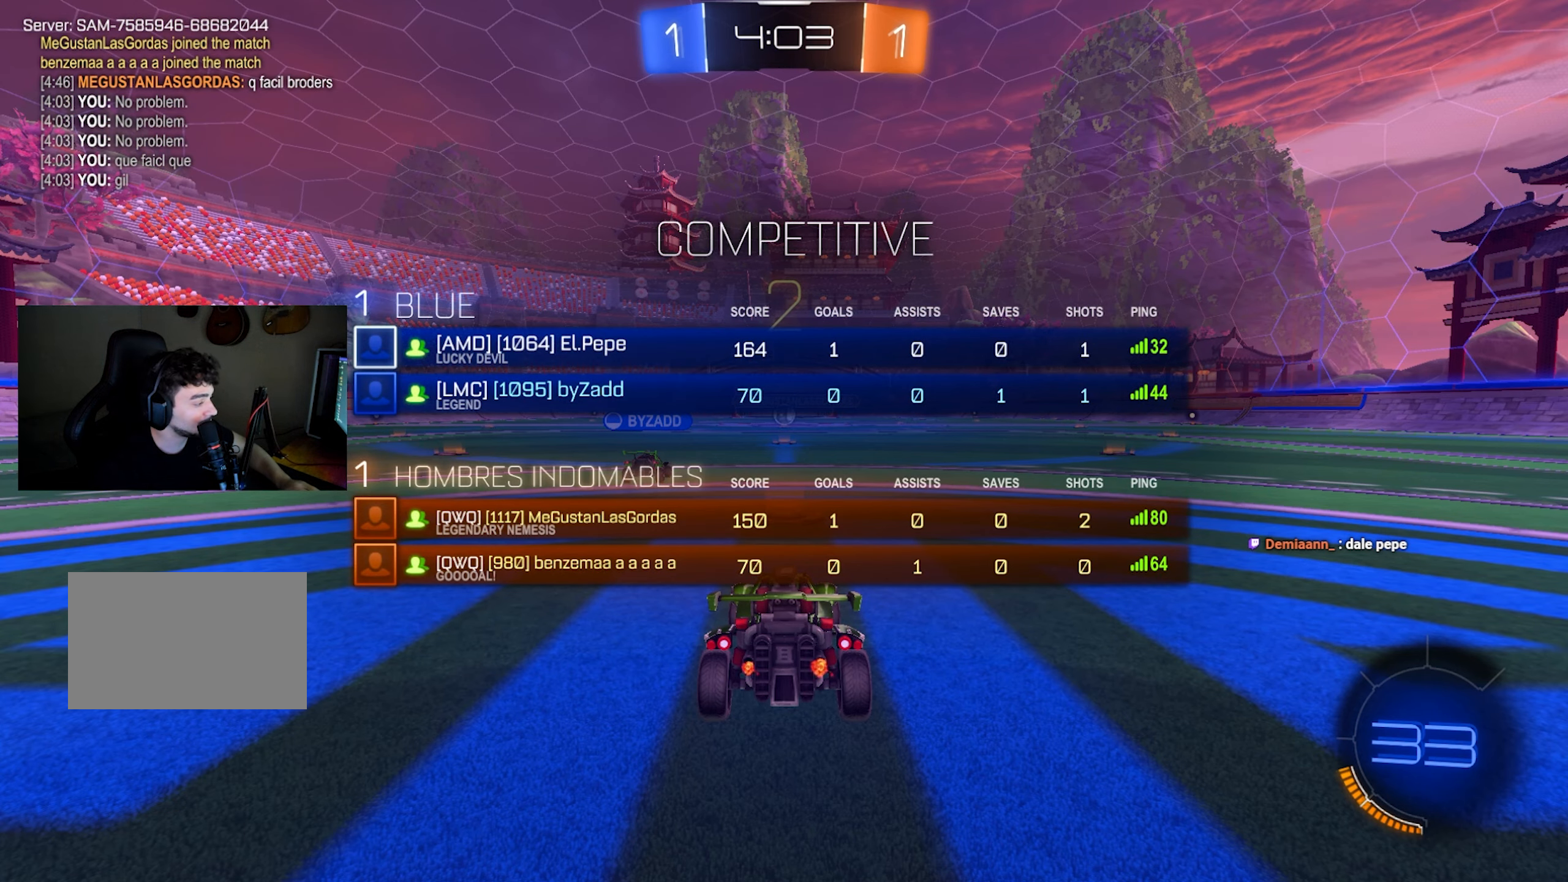
{"keys": ["tab", "w"], "mouse": [], "events": []}
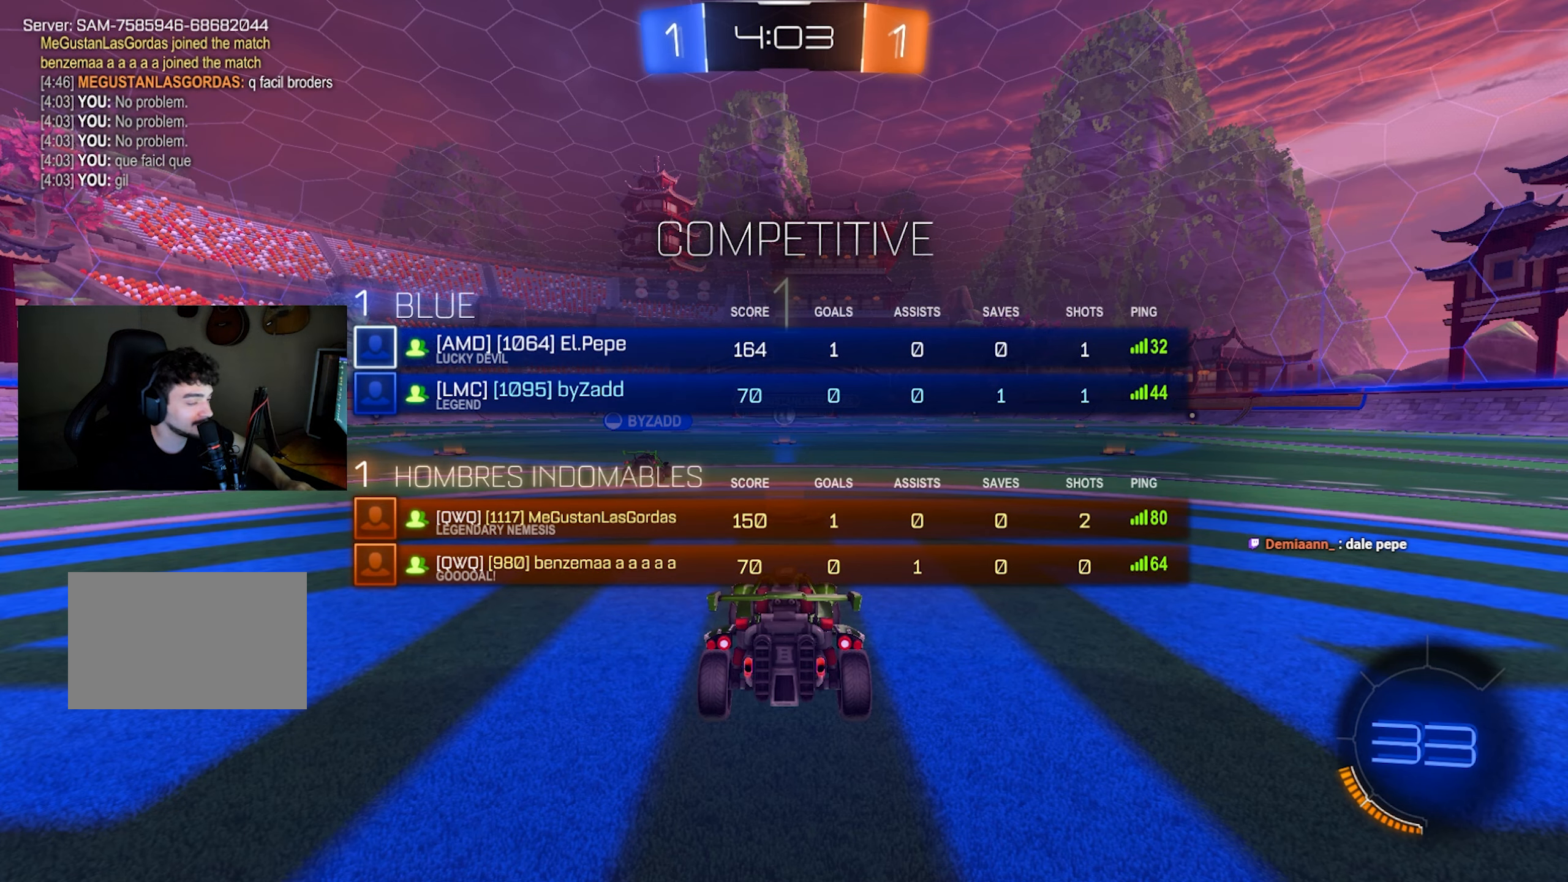
{"keys": ["d", "w"], "mouse": [], "events": [[333, "tab", "up"], [467, "d", "down"]]}
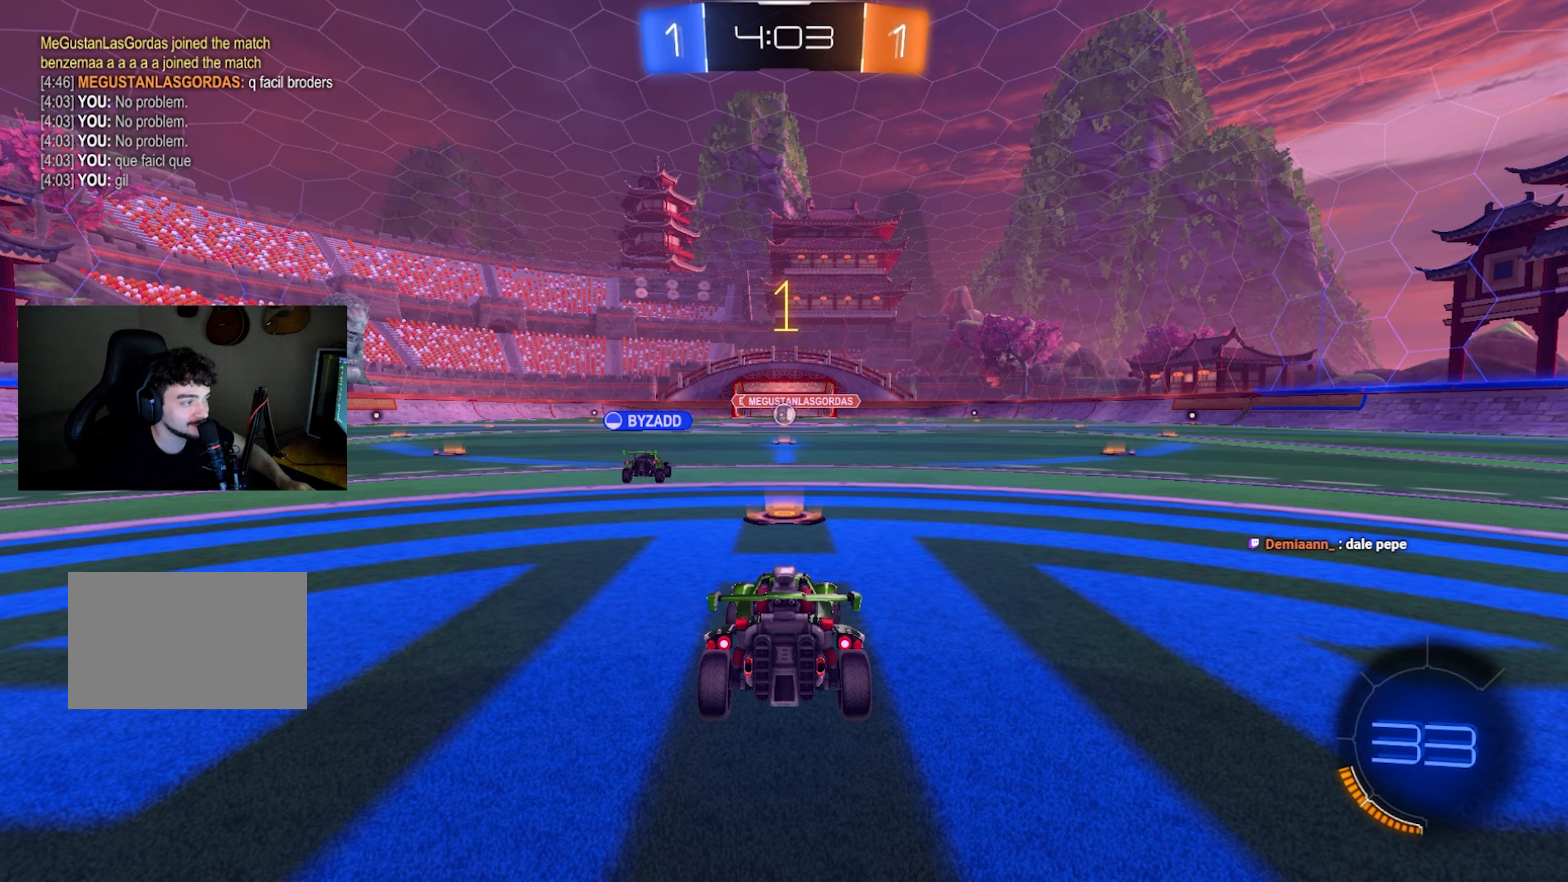
{"keys": ["w"], "mouse": ["left"], "events": [[117, "mouse_left", "down"], [167, "d", "up"], [350, "d", "down"], [433, "d", "up"]]}
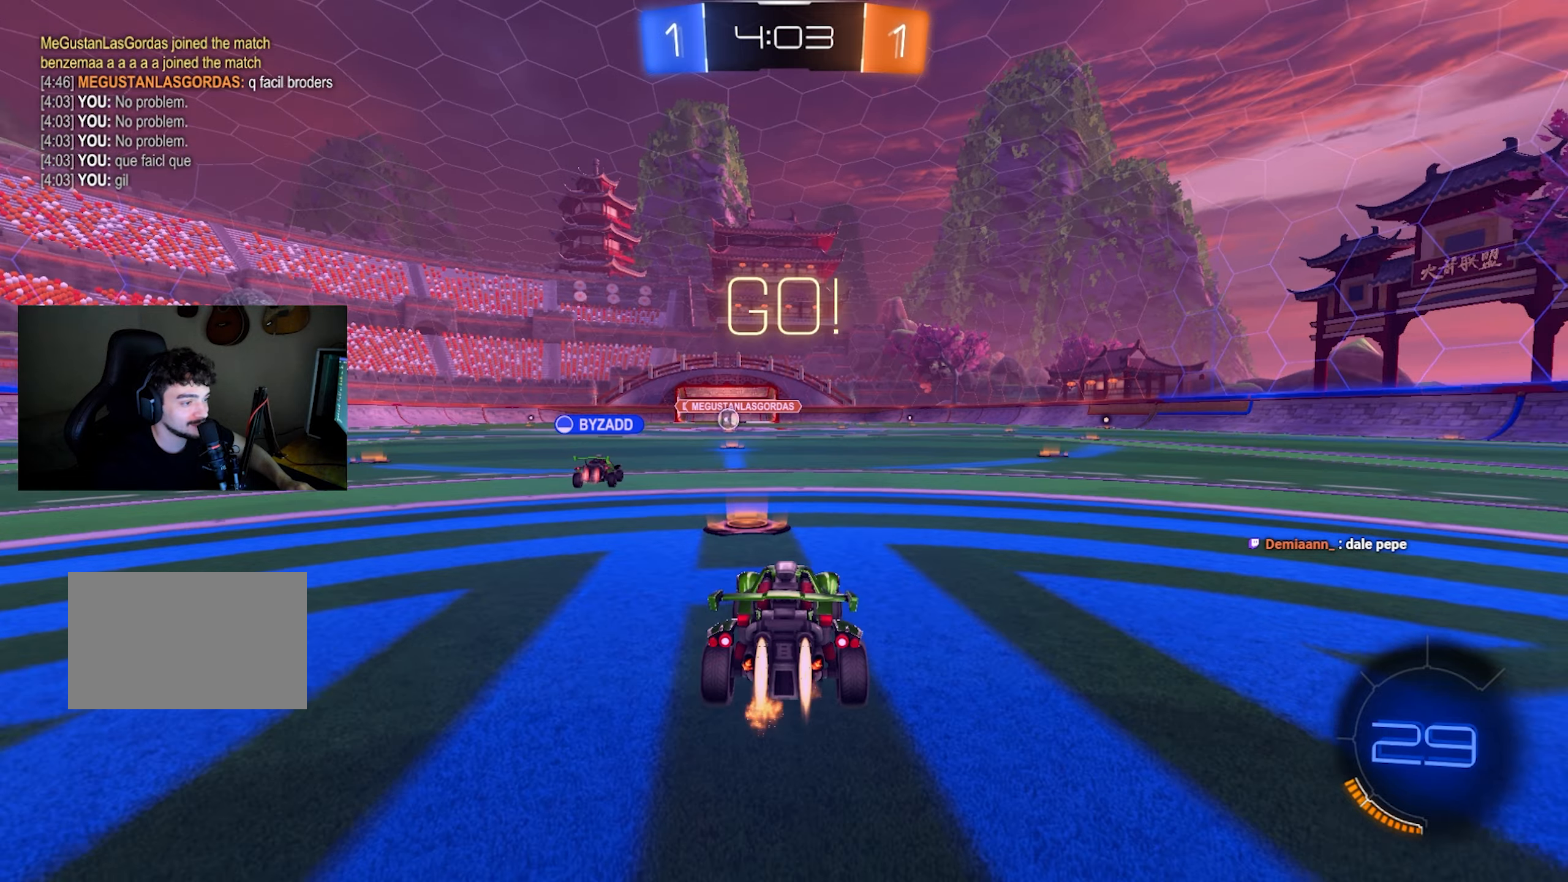
{"keys": ["d", "w"], "mouse": [], "events": [[33, "d", "down"], [83, "mouse_left", "up"]]}
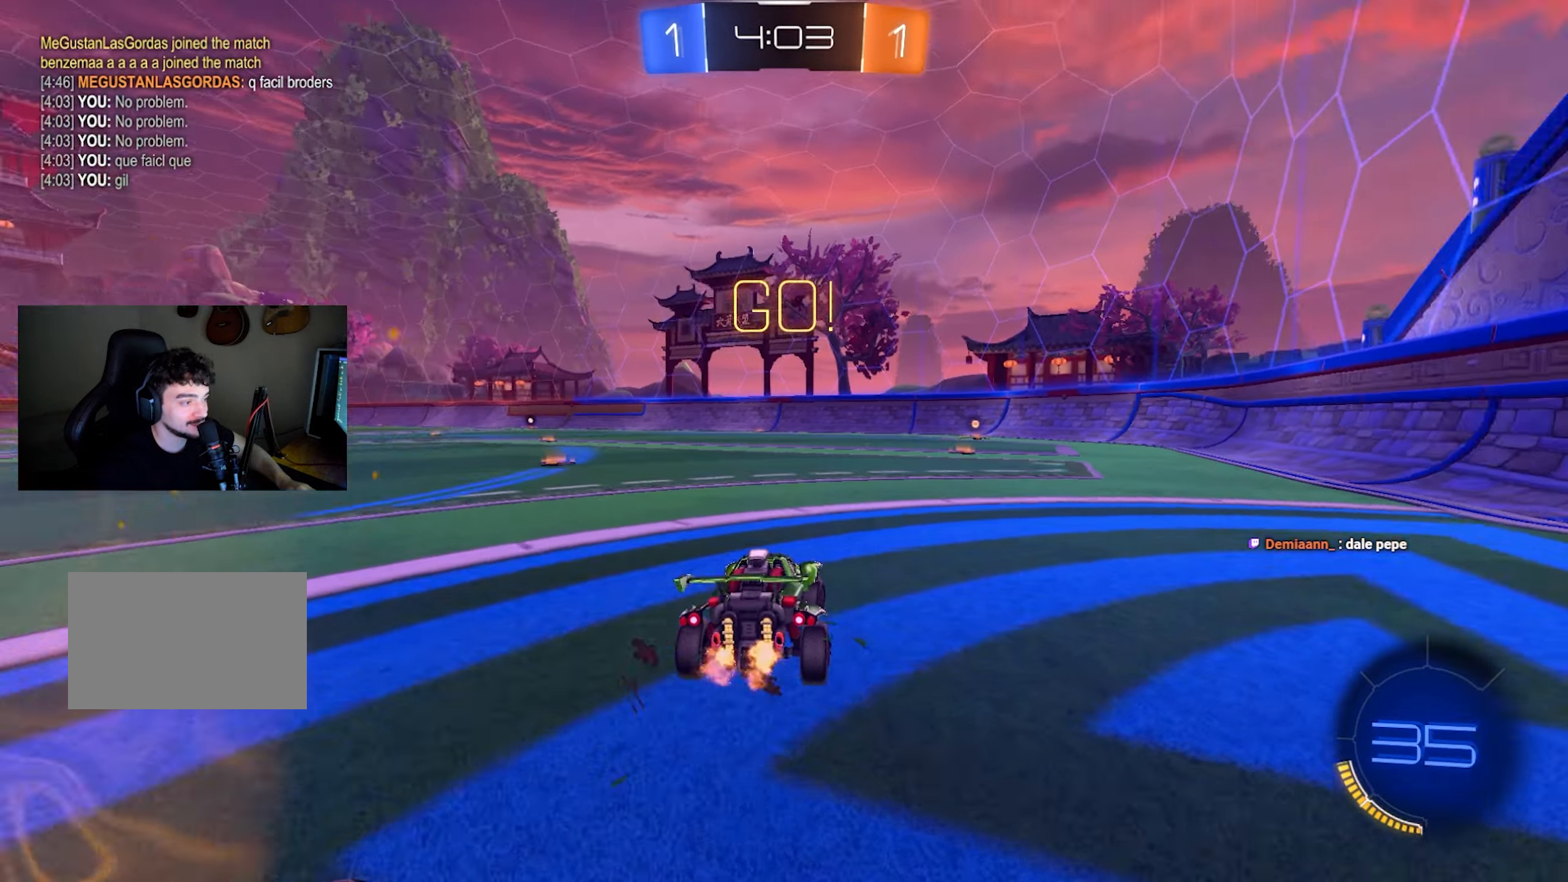
{"keys": ["s"], "mouse": [], "events": [[50, "mouse_left", "down"], [183, "mouse_right", "down"], [233, "d", "up"], [233, "q", "down"], [383, "s", "down"], [417, "mouse_right", "up"], [417, "q", "up"], [417, "w", "up"], [467, "mouse_left", "up"]]}
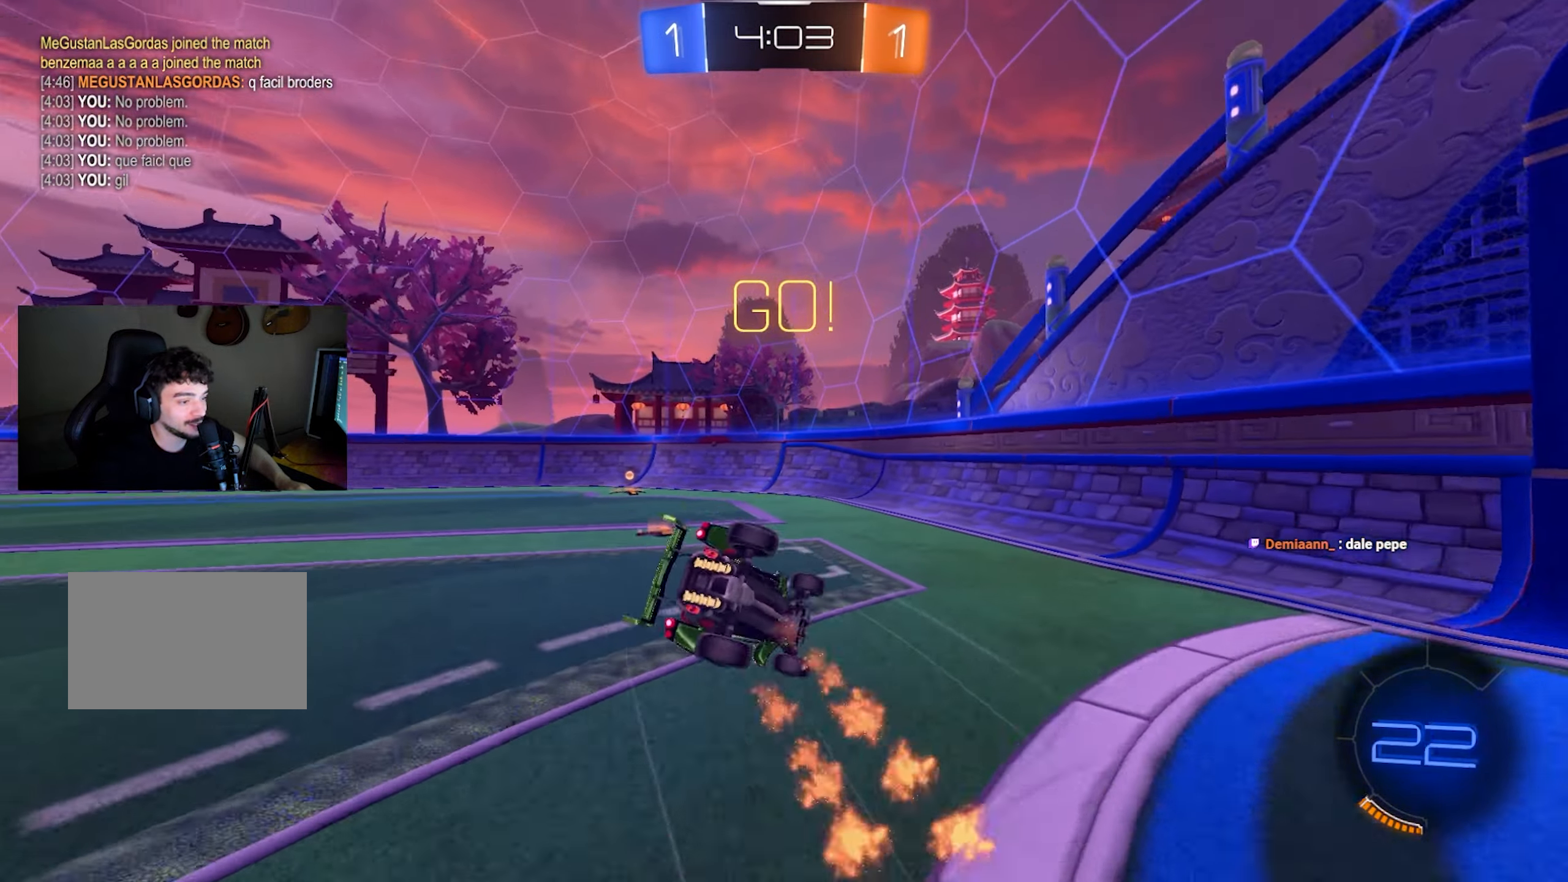
{"keys": ["q", "s"], "mouse": [], "events": [[167, "mouse_left", "down"], [167, "q", "down"], [250, "s", "up"], [350, "mouse_left", "up"], [400, "s", "down"]]}
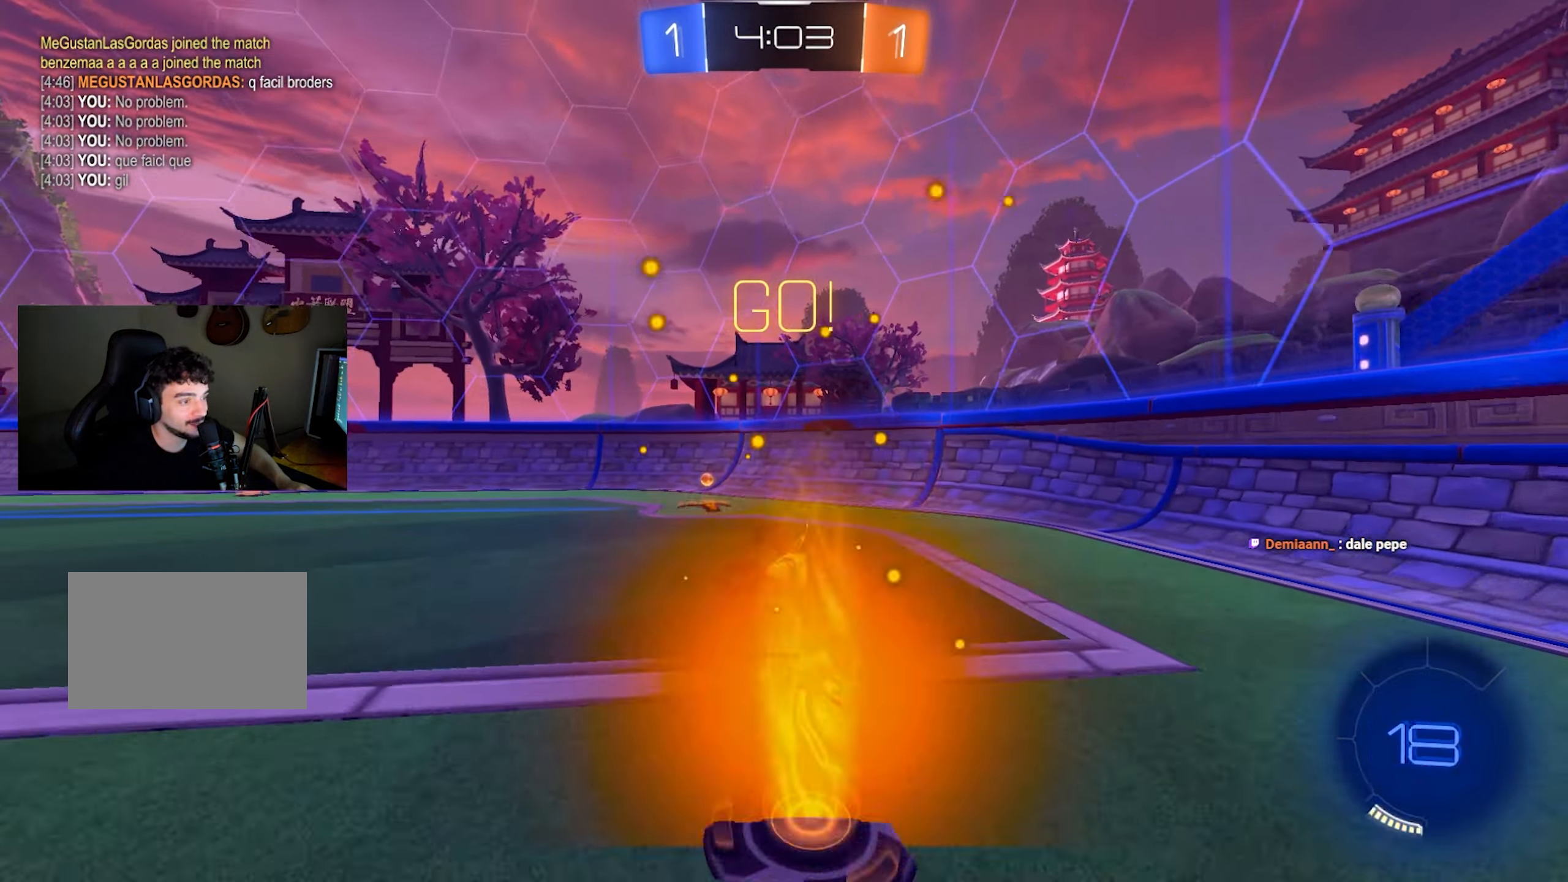
{"keys": ["a", "shift", "w"], "mouse": [], "events": [[83, "q", "up"], [83, "s", "up"], [83, "space", "down"], [167, "space", "up"], [217, "a", "down"], [267, "w", "down"], [500, "shift", "down"]]}